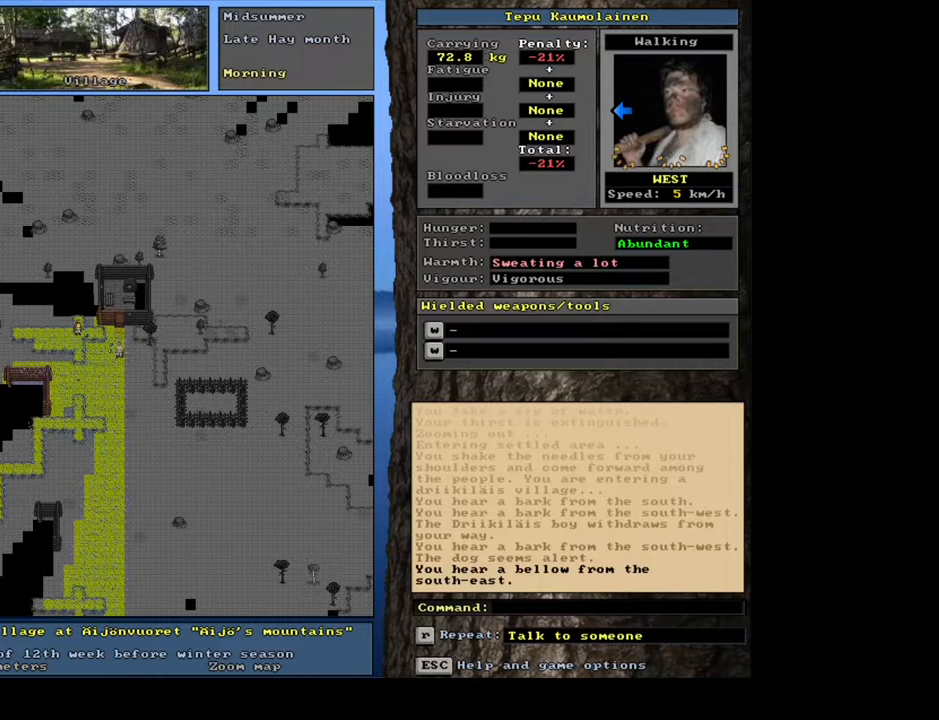
Gameplay with keyboard and mouse; each line is a JSON object with the keys and mouse buttons held at the frame after it. "events" lists presses ("down") and releases ("up") of ".", "/", "0", "1", "2", "3", "4", "5", "6", "7", "8", "9", "a", "alt_l", "alt_r", "b", "backslash", "backspace", "c", "caps_lock", "comma", "ctrl_l", "ctrl_r", "d", "down", "e", "equals", "escape", "f", "f1", "f10", "f11", "f12", "f2", "f3", "f4", "f5", "f6", "f7", "f8", "f9", "g", "h", "i", "j", "k", "l", "lbracket", "left", "m", "minus", "n", "num0", "num1", "num2", "num3", "num4", "num5", "num6", "num7", "num8", "num9", "o", "p", "q", "quote", "r", "rbracket", "right", "s", "semicolon", "shift_l", "shift_r", "space", "super", "t", "tab", "tilde", "u", "up", "v", "w", "x", "y", "z", "mouse_left", "mouse_wheel", "mouse_right", "mouse_mb4" and "mouse_mb5" between this image and that frame as [ms after this image, input, new state], when the widget could be followed in between. "mouse_left", "mouse_wheel", "mouse_right", "mouse_mb4", "mouse_mb5" = the "left", "wheel", "right", "mb4", "mb5" buttons of the "mouse" list. No other keys are recorded. "wheel" means that the mouse wheel is clicked or scrolled. Mouse movement is not recorded. Not read: other_keys return.
{"keys": [], "mouse": [], "events": []}
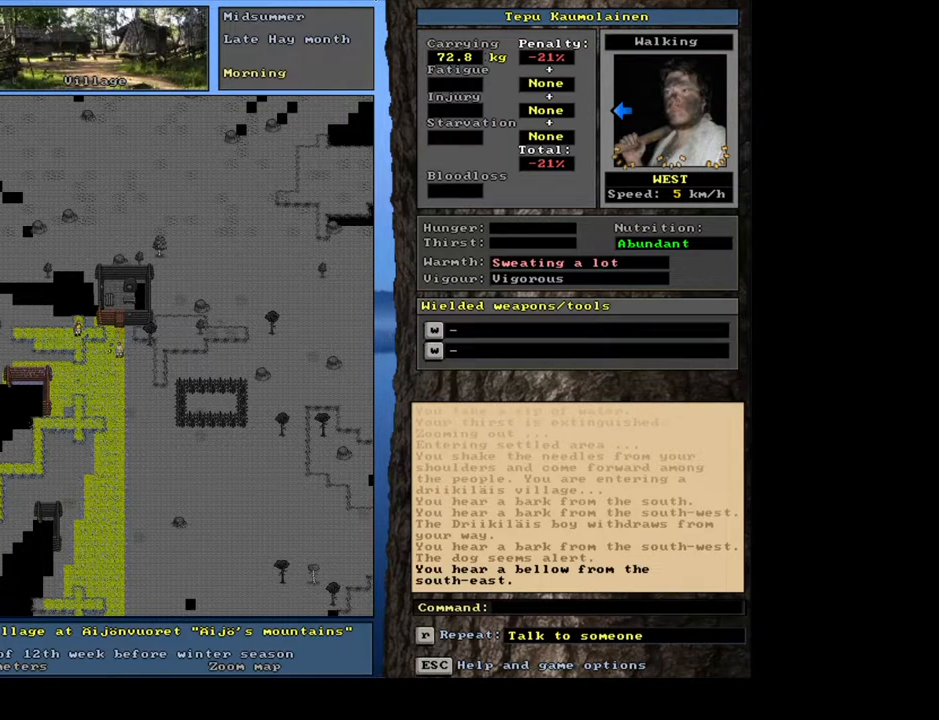
{"keys": [], "mouse": [], "events": []}
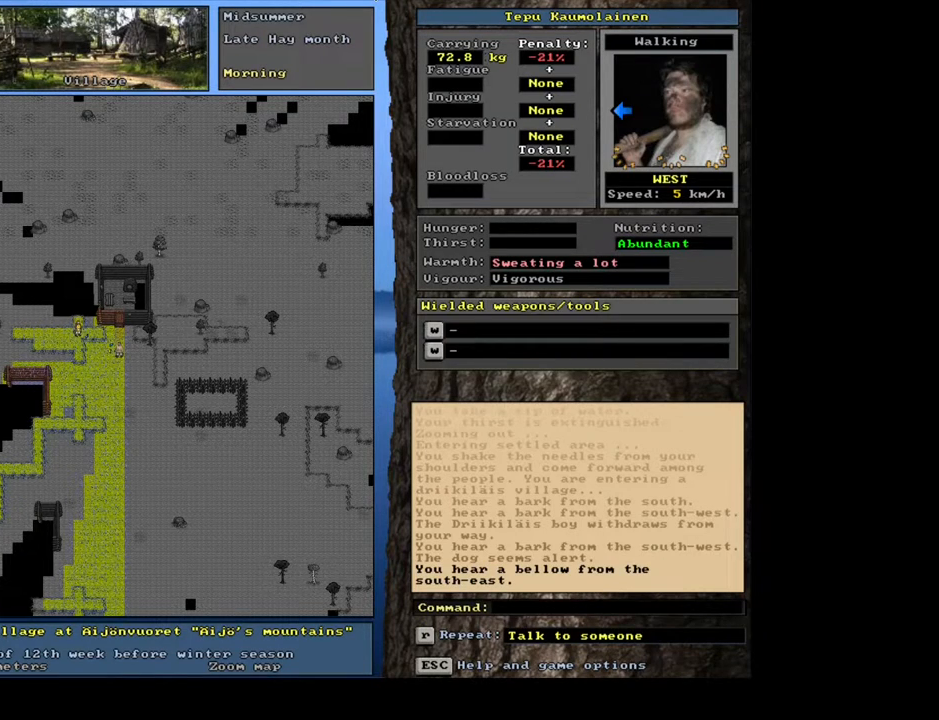
{"keys": [], "mouse": [], "events": [[333, "a", "down"], [450, "a", "up"]]}
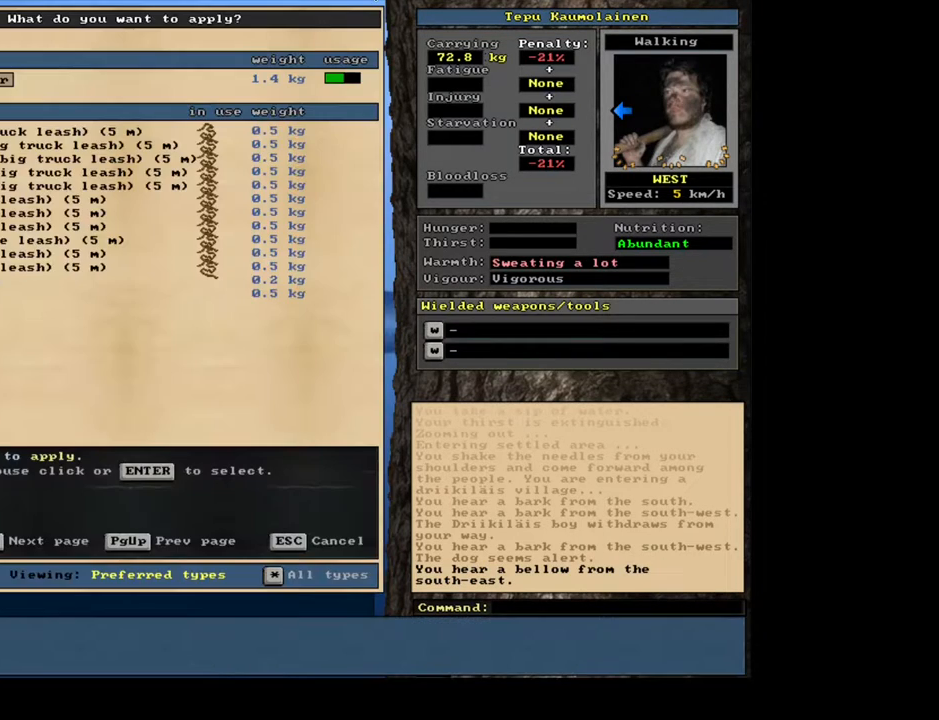
{"keys": [], "mouse": [], "events": []}
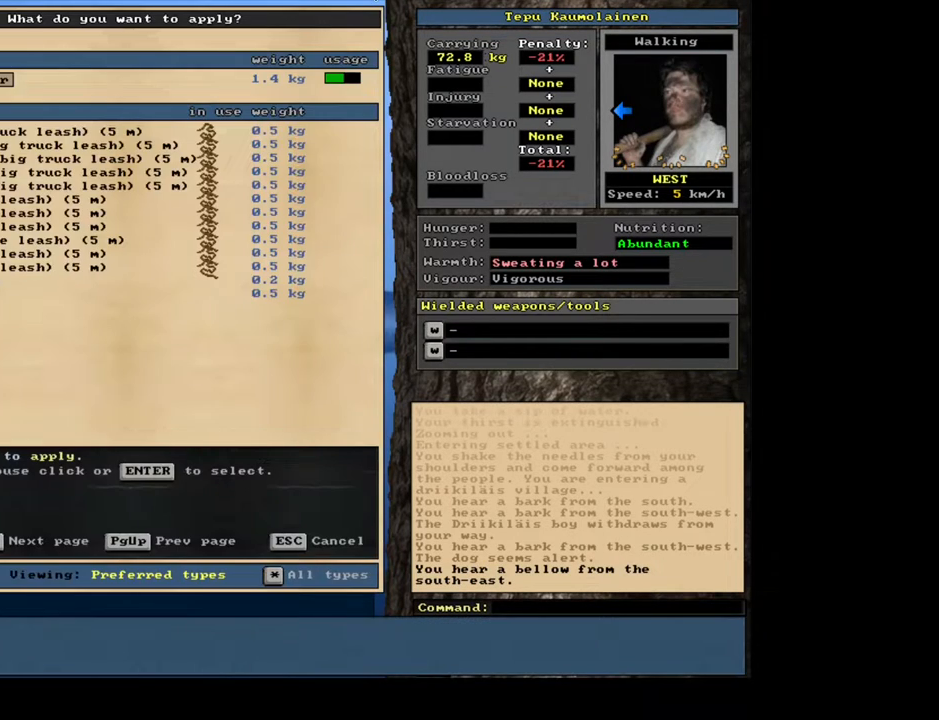
{"keys": ["down"], "mouse": [], "events": [[167, "down", "down"]]}
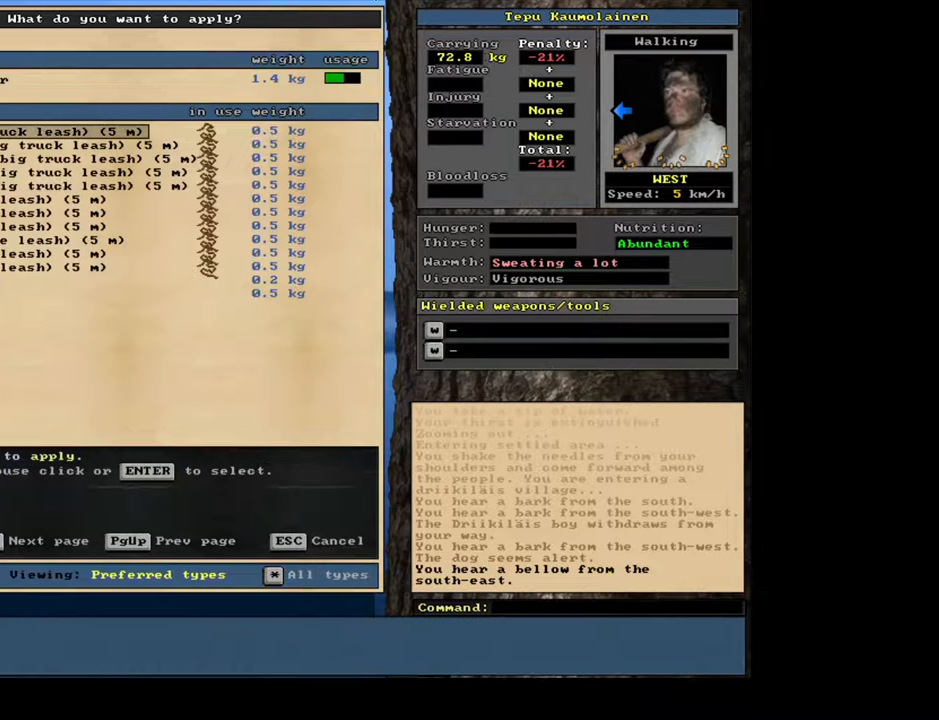
{"keys": [], "mouse": [], "events": [[167, "down", "up"], [183, "down", "down"], [200, "down", "up"], [217, "down", "down"], [250, "down", "up"], [267, "down", "down"], [283, "down", "up"]]}
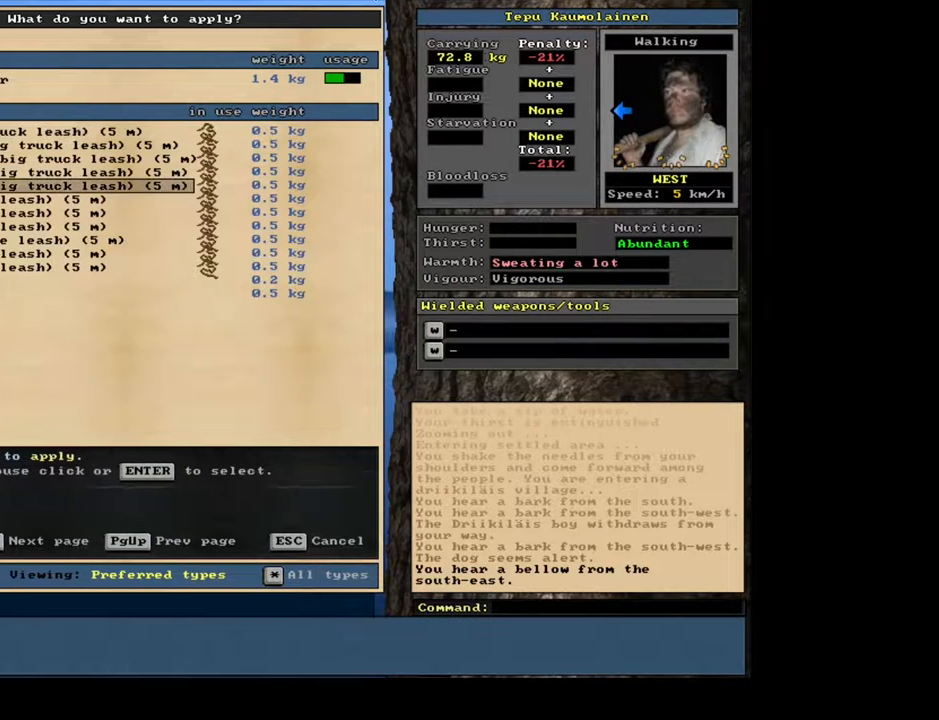
{"keys": [], "mouse": [], "events": [[33, "down", "down"], [117, "down", "up"], [233, "down", "down"], [283, "down", "up"], [400, "down", "down"], [483, "down", "up"]]}
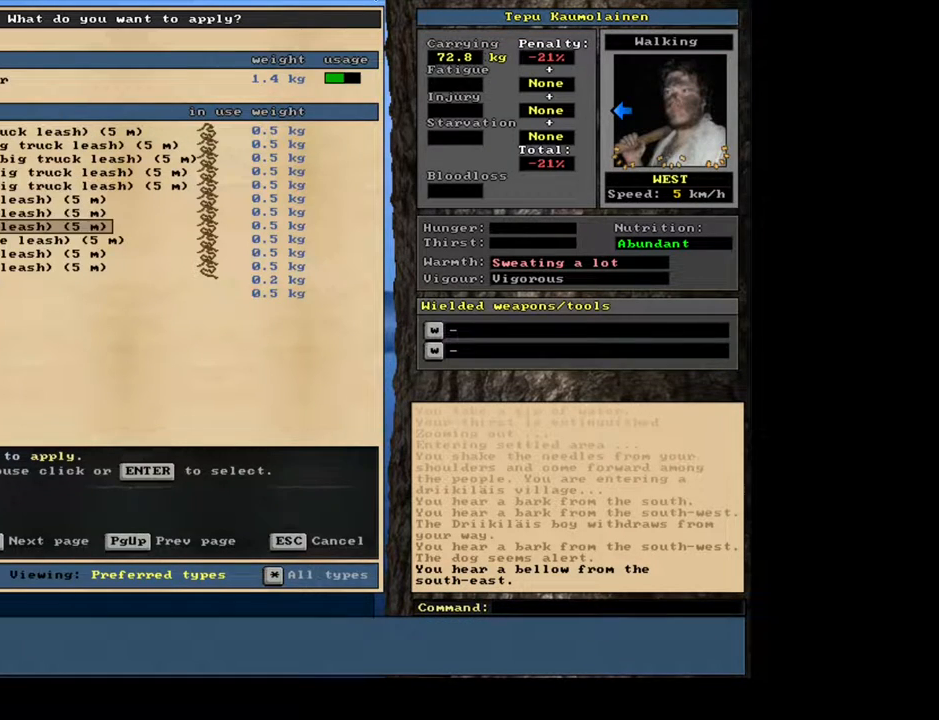
{"keys": [], "mouse": [], "events": [[50, "down", "down"], [133, "down", "up"]]}
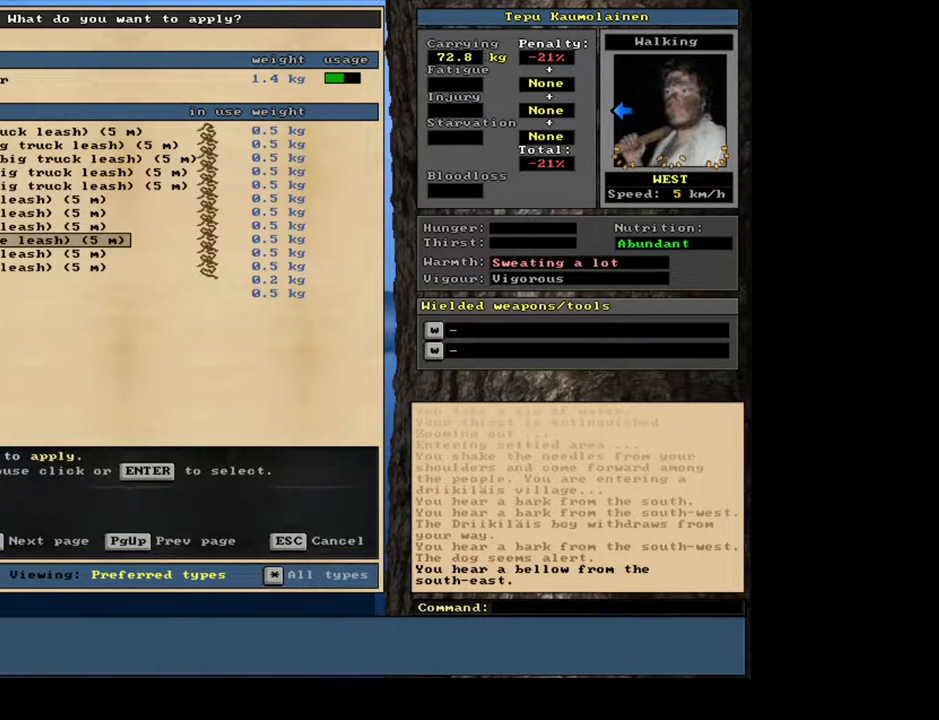
{"keys": [], "mouse": [], "events": []}
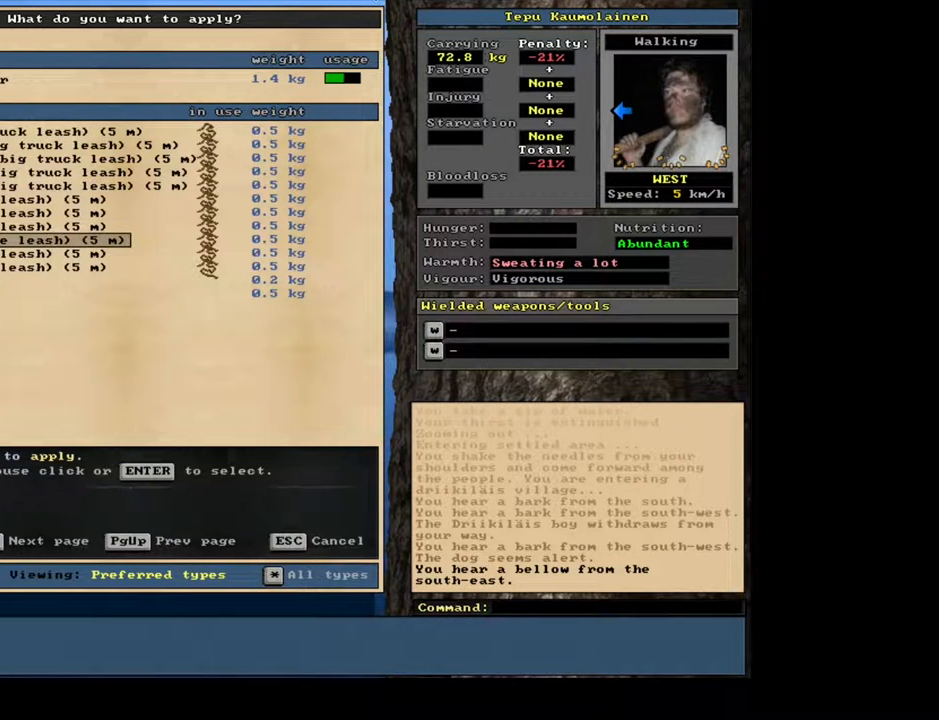
{"keys": [], "mouse": [], "events": []}
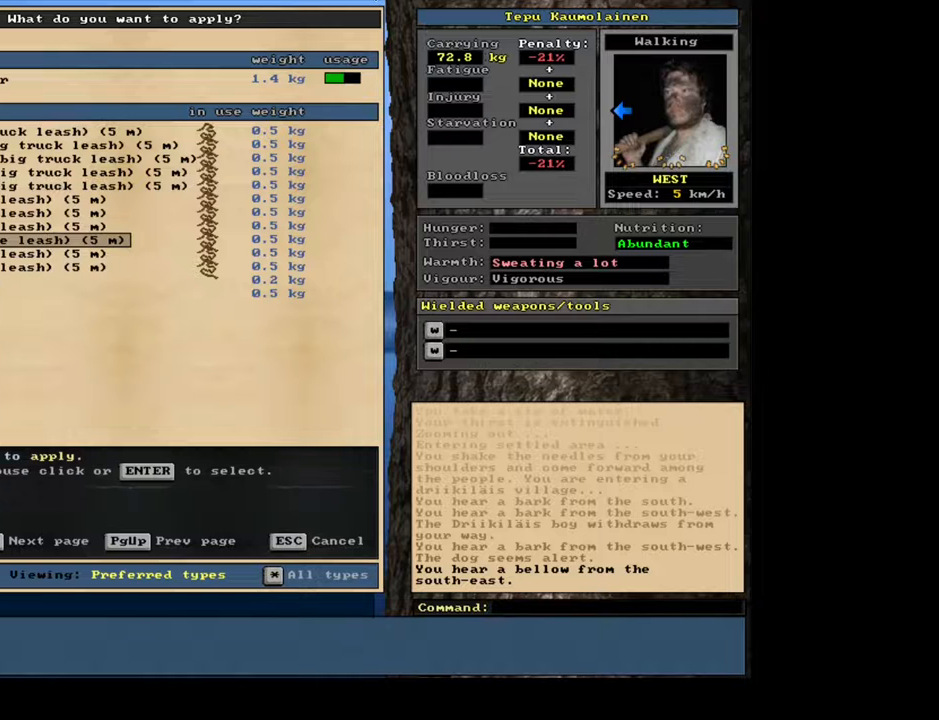
{"keys": [], "mouse": [], "events": [[67, "down", "down"], [133, "down", "up"], [317, "down", "down"], [400, "down", "up"]]}
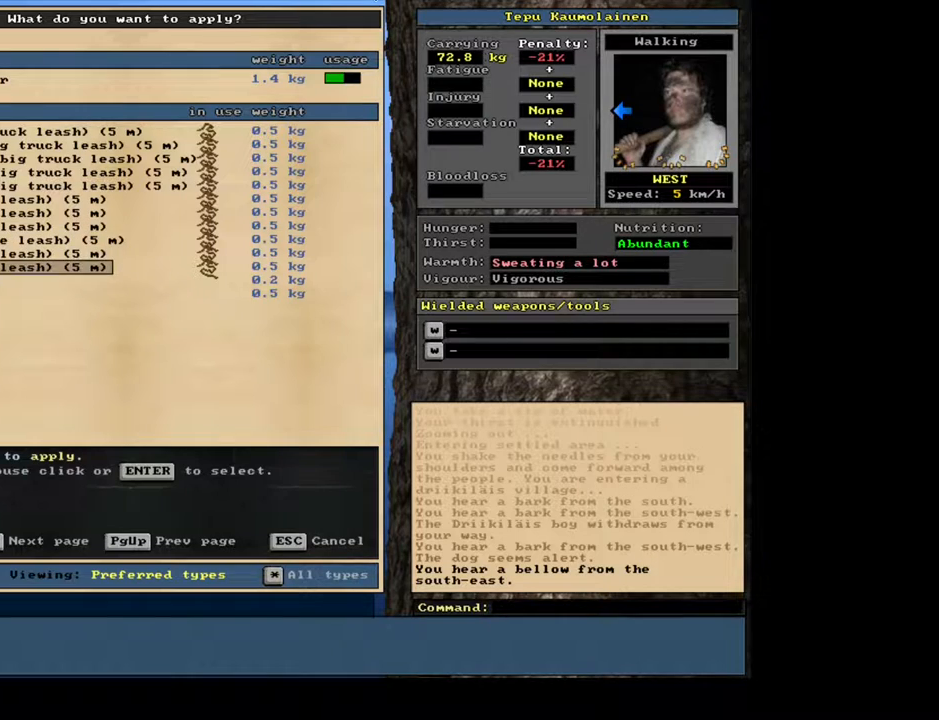
{"keys": ["up"], "mouse": [], "events": [[183, "up", "down"], [333, "up", "up"], [417, "up", "down"]]}
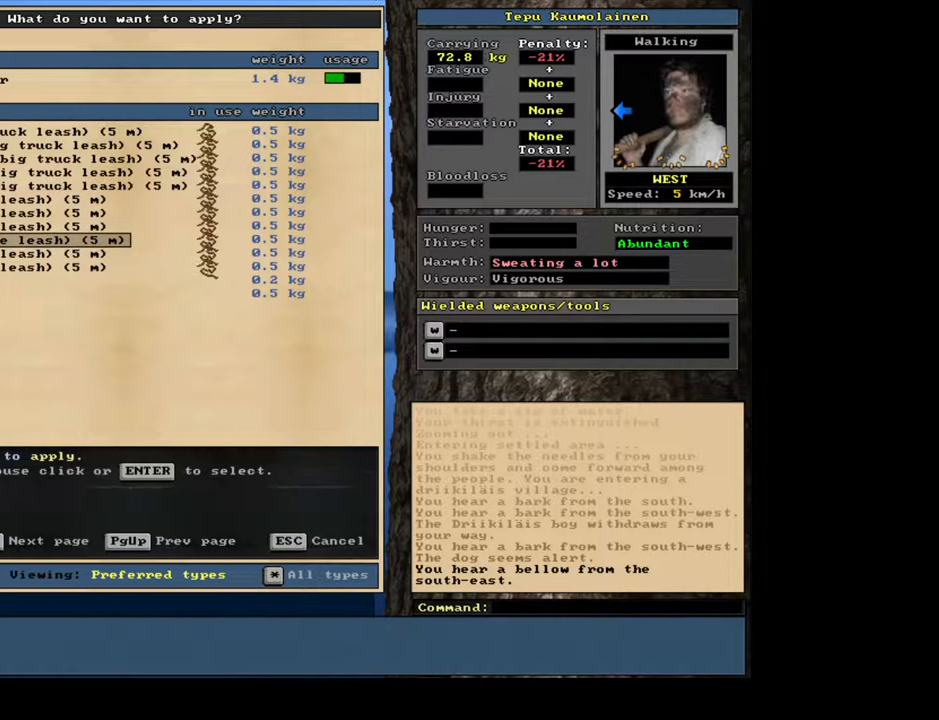
{"keys": [], "mouse": [], "events": [[50, "up", "up"], [100, "up", "down"], [433, "up", "up"]]}
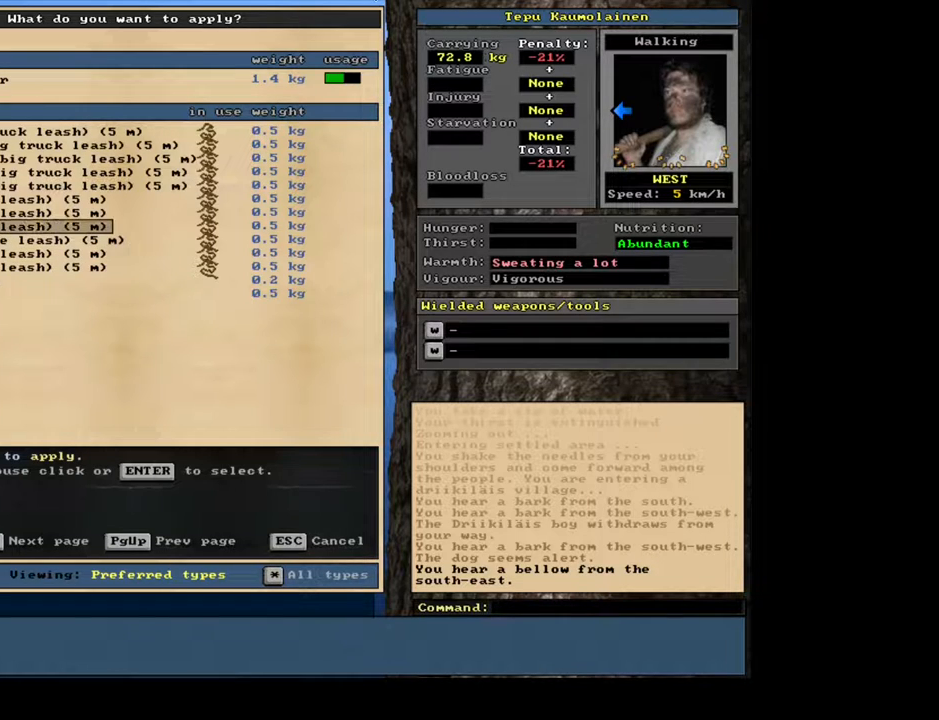
{"keys": [], "mouse": [], "events": [[50, "up", "down"], [183, "up", "up"]]}
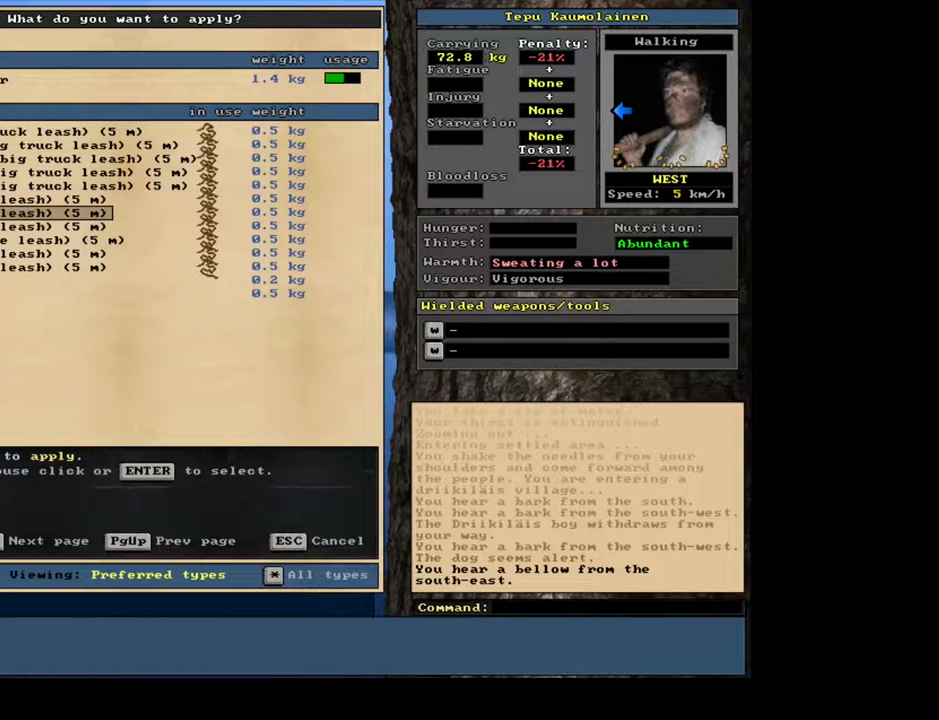
{"keys": [], "mouse": [], "events": []}
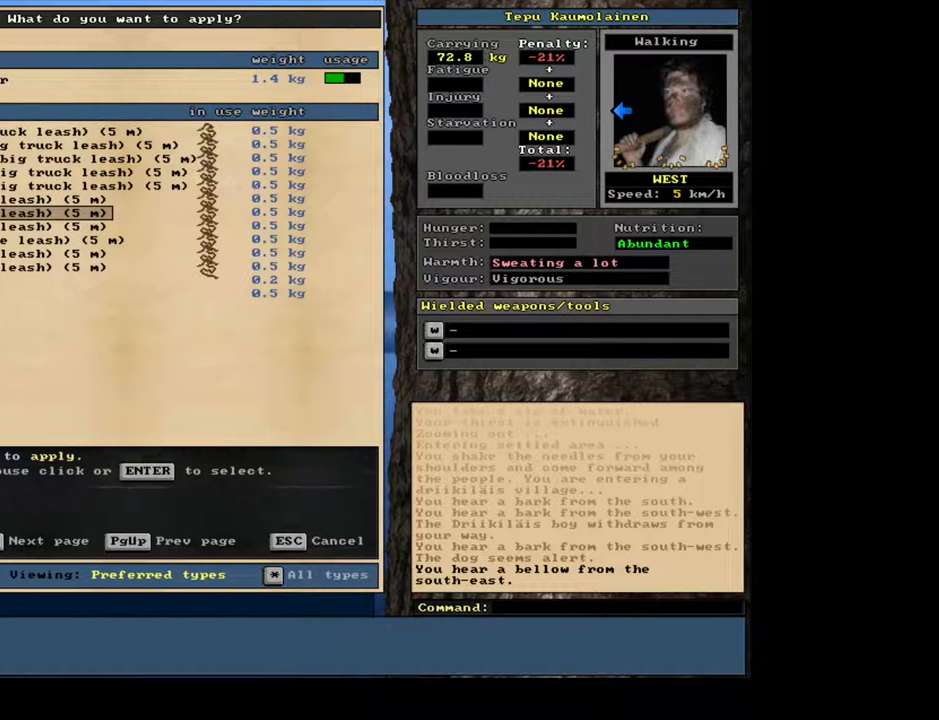
{"keys": [], "mouse": [], "events": []}
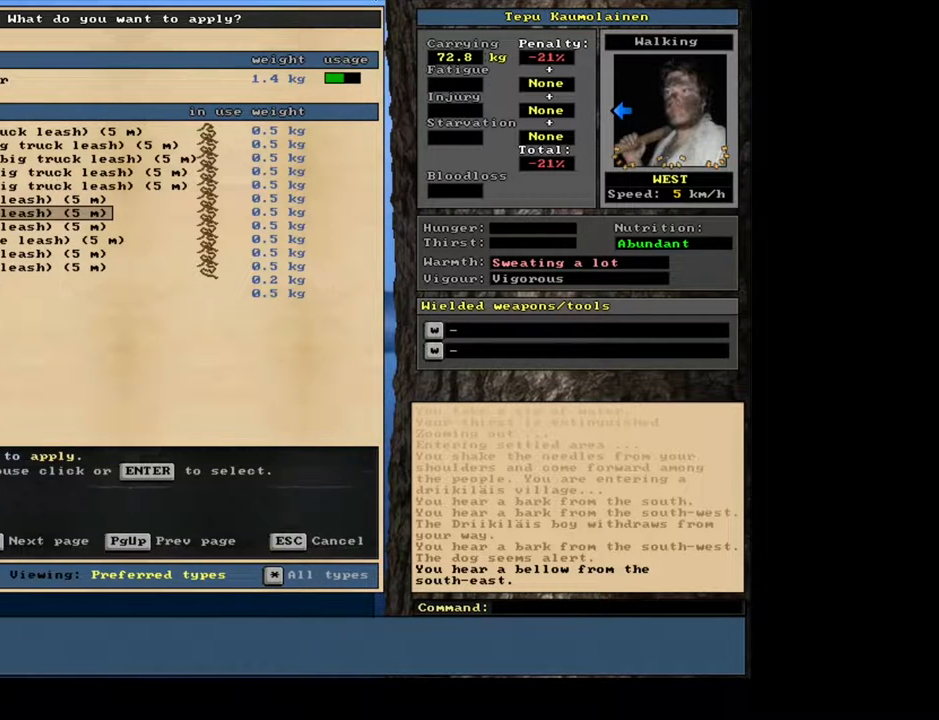
{"keys": [], "mouse": [], "events": [[117, "down", "down"], [217, "down", "up"]]}
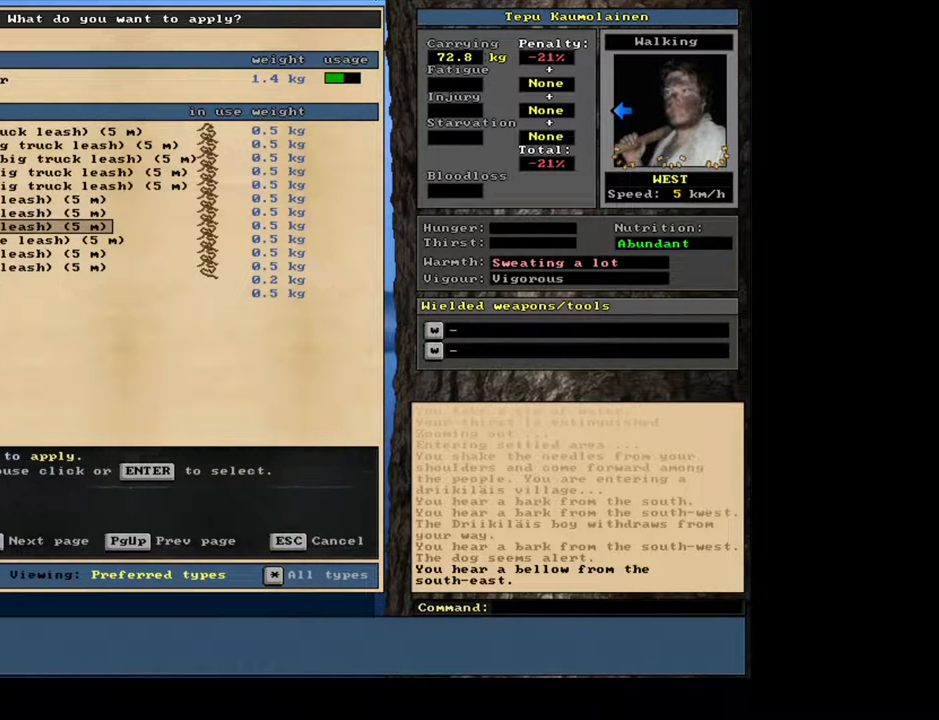
{"keys": [], "mouse": [], "events": []}
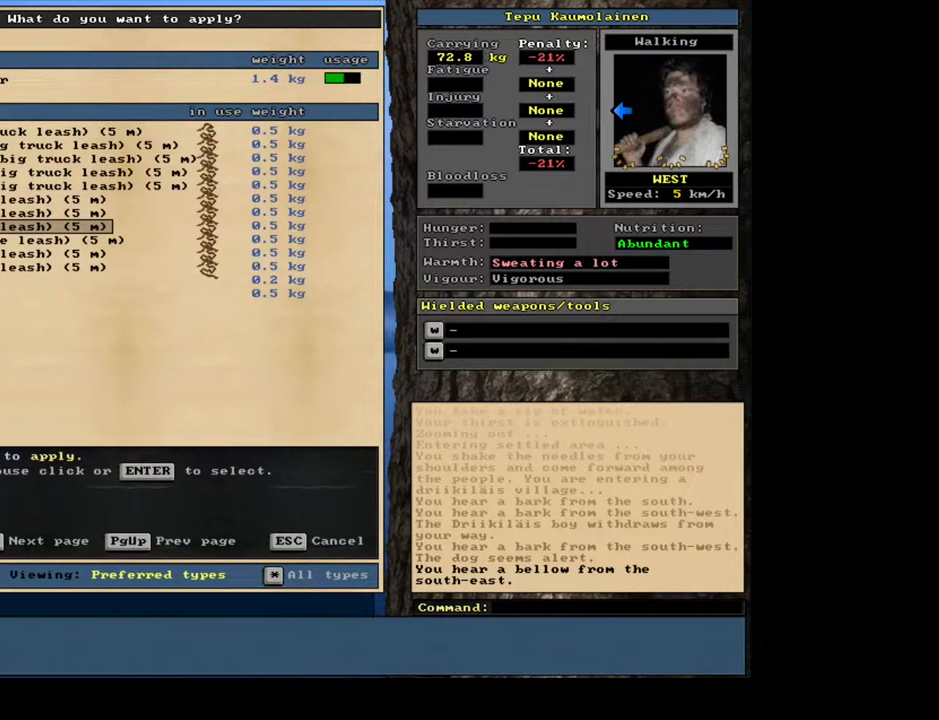
{"keys": [], "mouse": [], "events": [[33, "escape", "down"], [133, "escape", "up"]]}
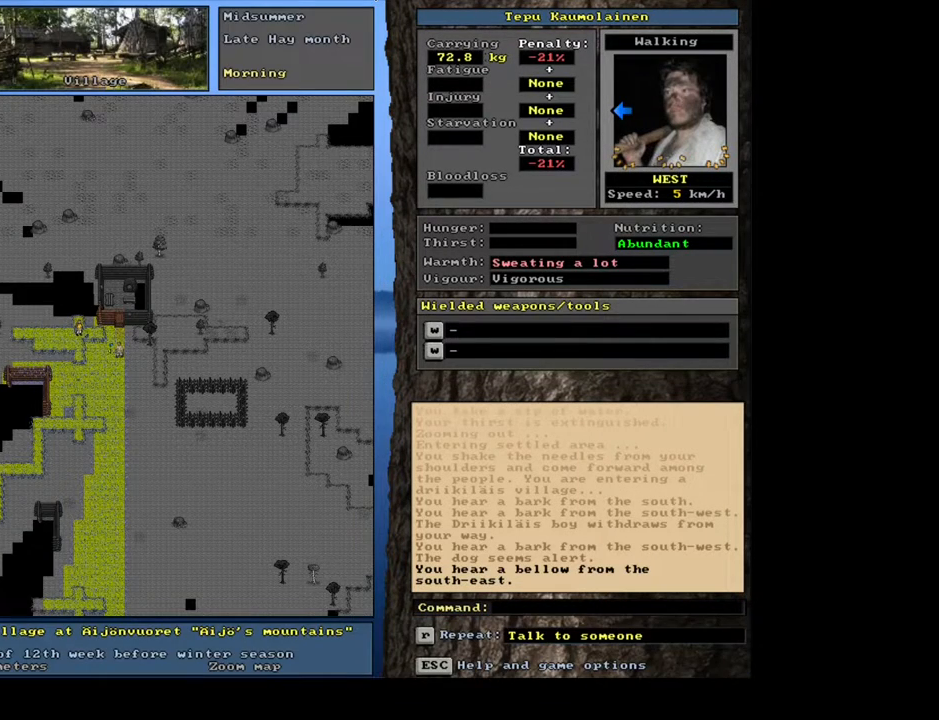
{"keys": [], "mouse": [], "events": []}
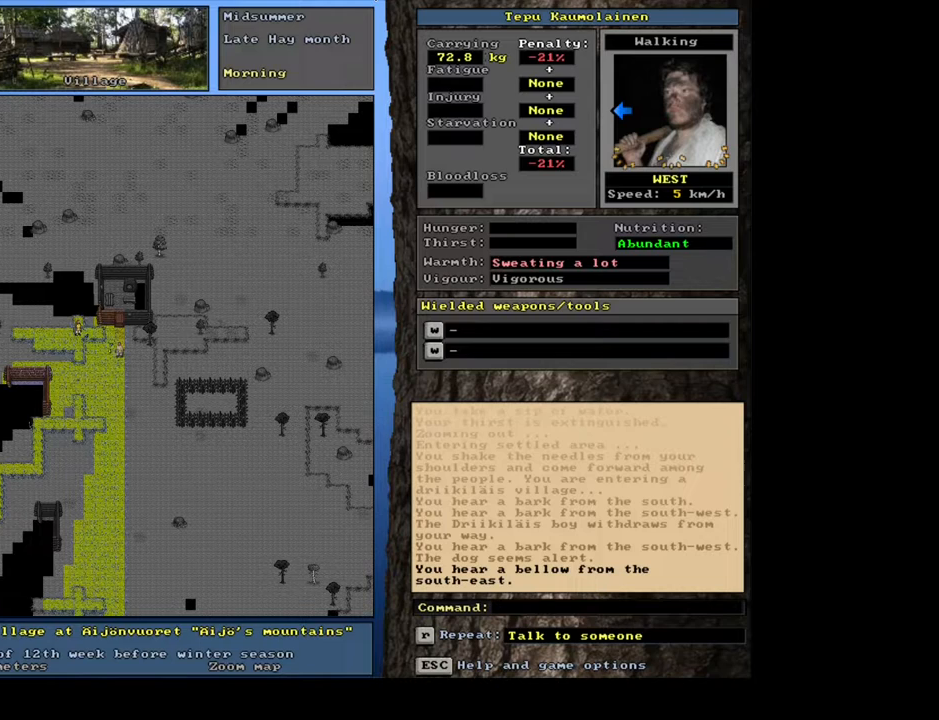
{"keys": [], "mouse": [], "events": []}
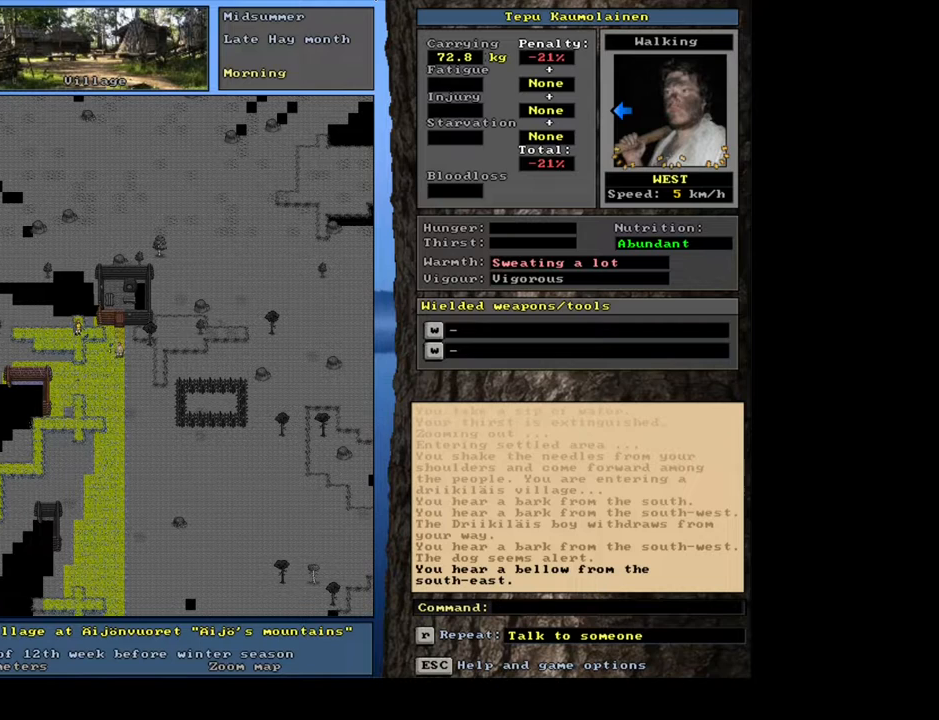
{"keys": ["ctrl_l"], "mouse": [], "events": [[400, "ctrl_l", "down"]]}
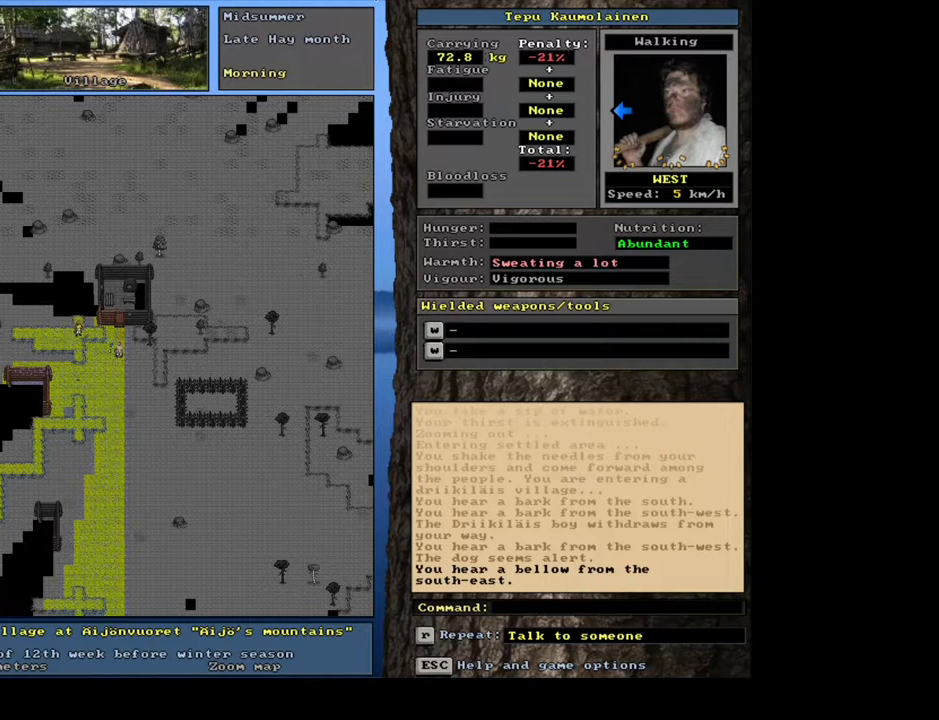
{"keys": [], "mouse": [], "events": [[17, "num6", "down"], [133, "num6", "up"], [250, "ctrl_l", "up"]]}
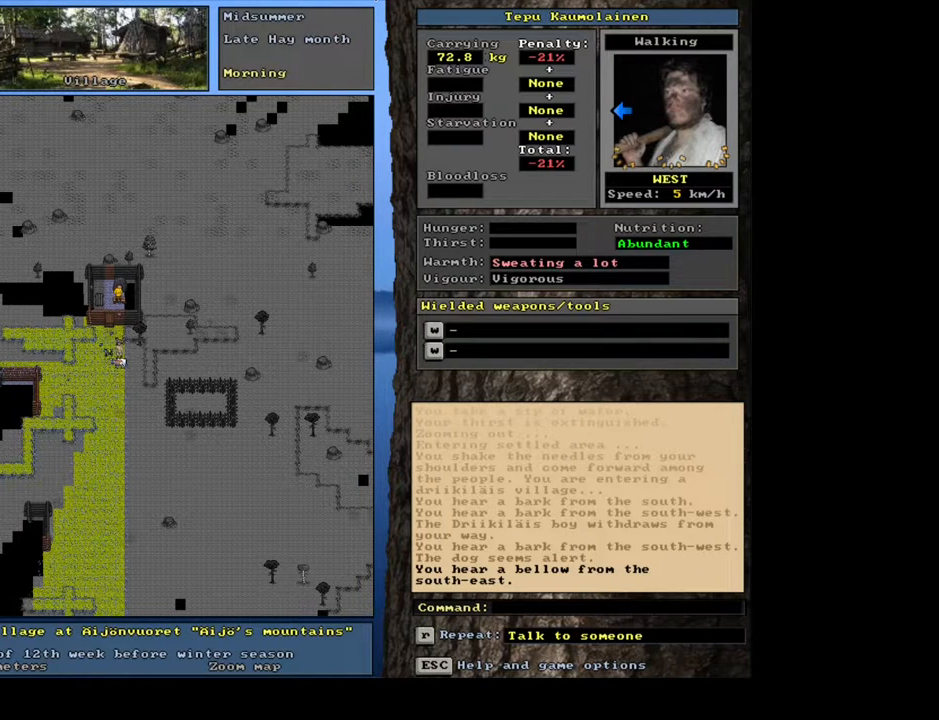
{"keys": [], "mouse": [], "events": [[100, "f3", "down"], [167, "f3", "up"], [200, "num4", "down"], [267, "num4", "up"]]}
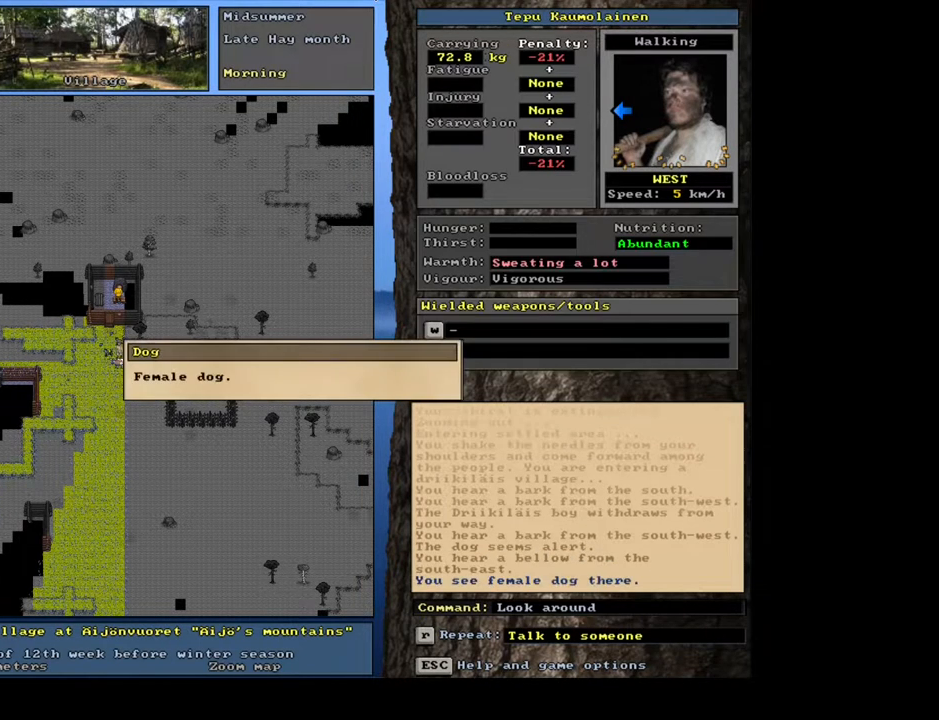
{"keys": ["escape"], "mouse": [], "events": [[433, "escape", "down"]]}
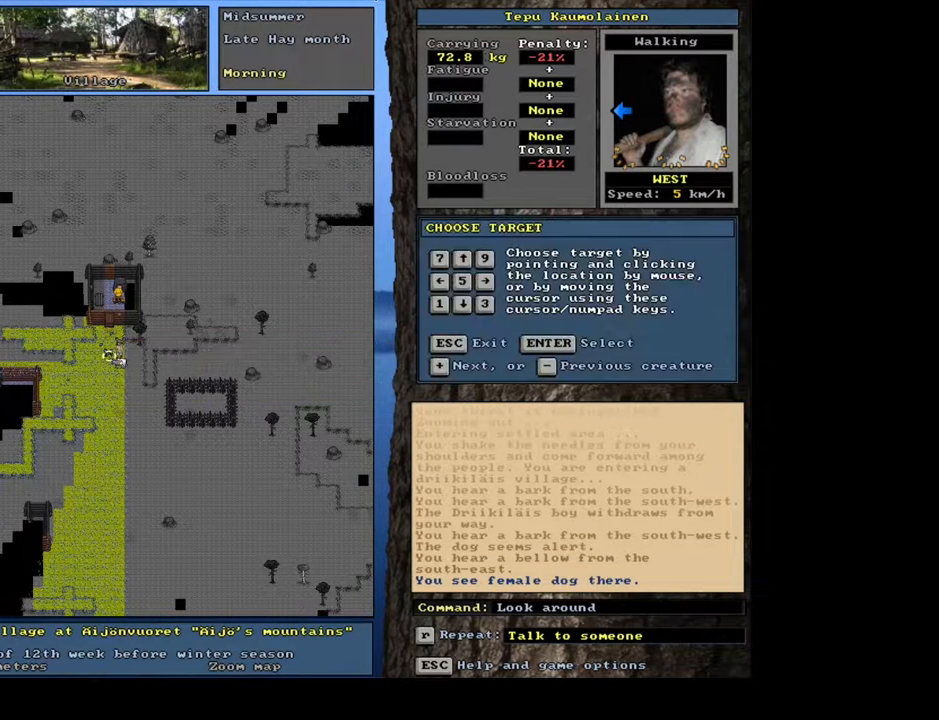
{"keys": ["shift_l"], "mouse": [], "events": [[17, "escape", "up"], [83, "escape", "down"], [183, "escape", "up"], [433, "shift_l", "down"]]}
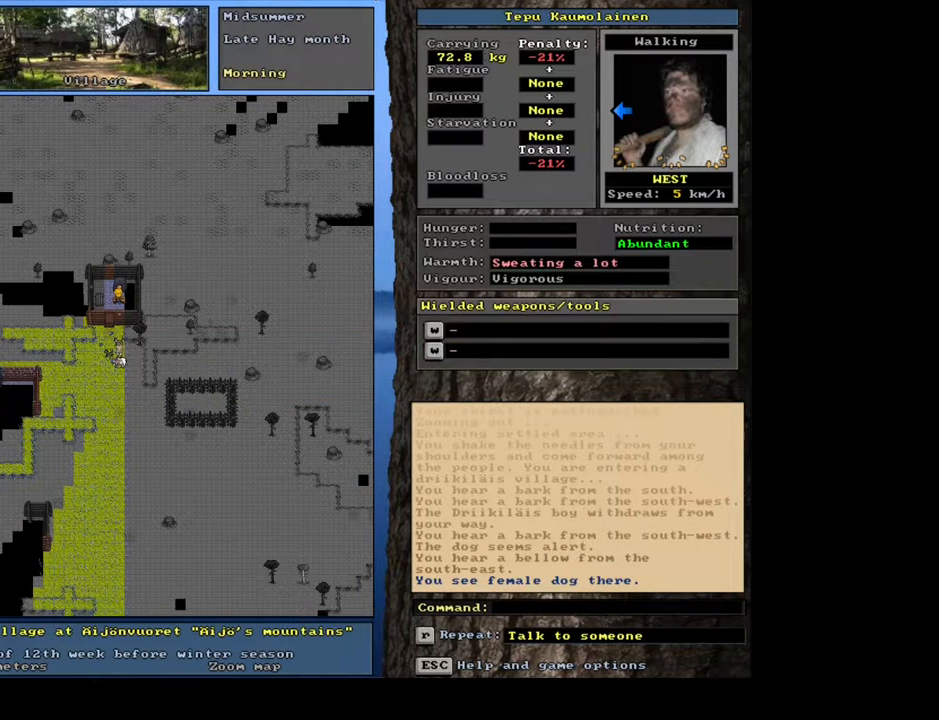
{"keys": [], "mouse": [], "events": [[133, "c", "down"], [267, "c", "up"], [383, "shift_l", "up"]]}